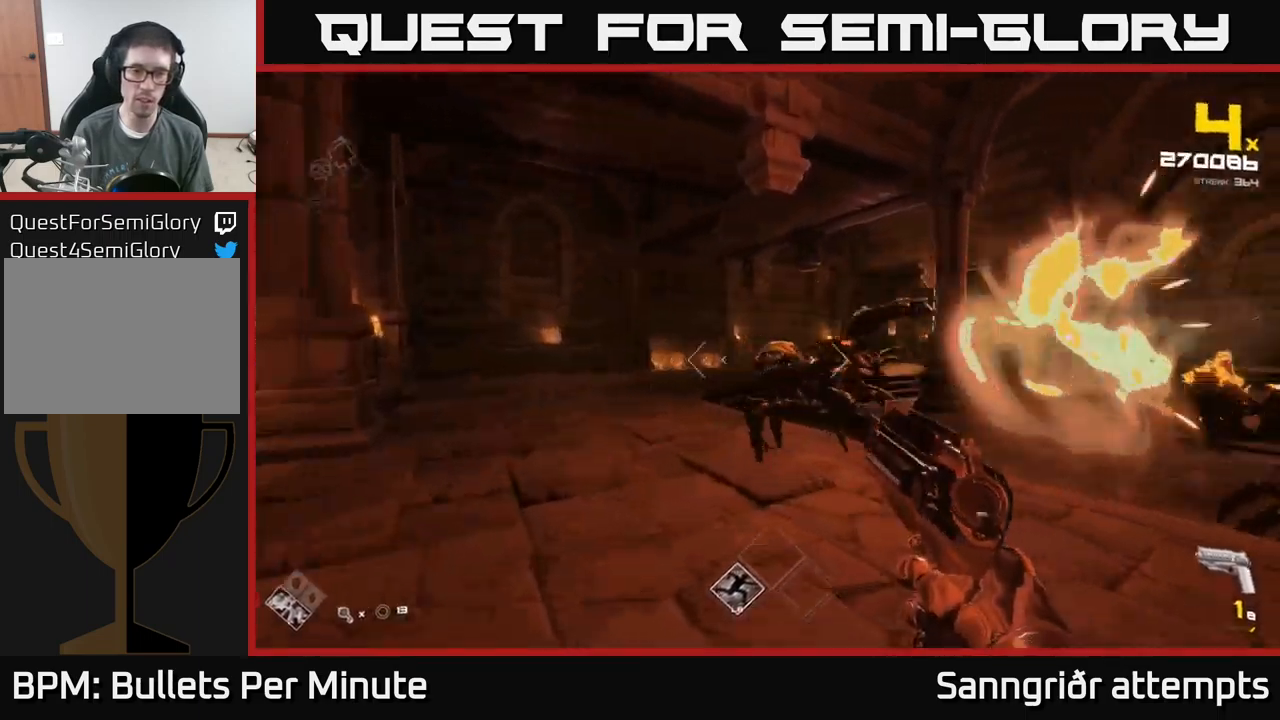
Gameplay with a controller (Xbox layout); each line is a JSON object with the inputs held at the frame after it. "events" lists button and stick changes between this image and that frame as [ms after this image, input, new state], when the widget could be followed in between.
{"buttons": [], "left_stick": "left", "right_stick": "right", "events": [[116, "R2", "down"], [150, "right_stick", "center"], [200, "R2", "up"], [333, "right_stick", "right"], [466, "left_stick", "left"]]}
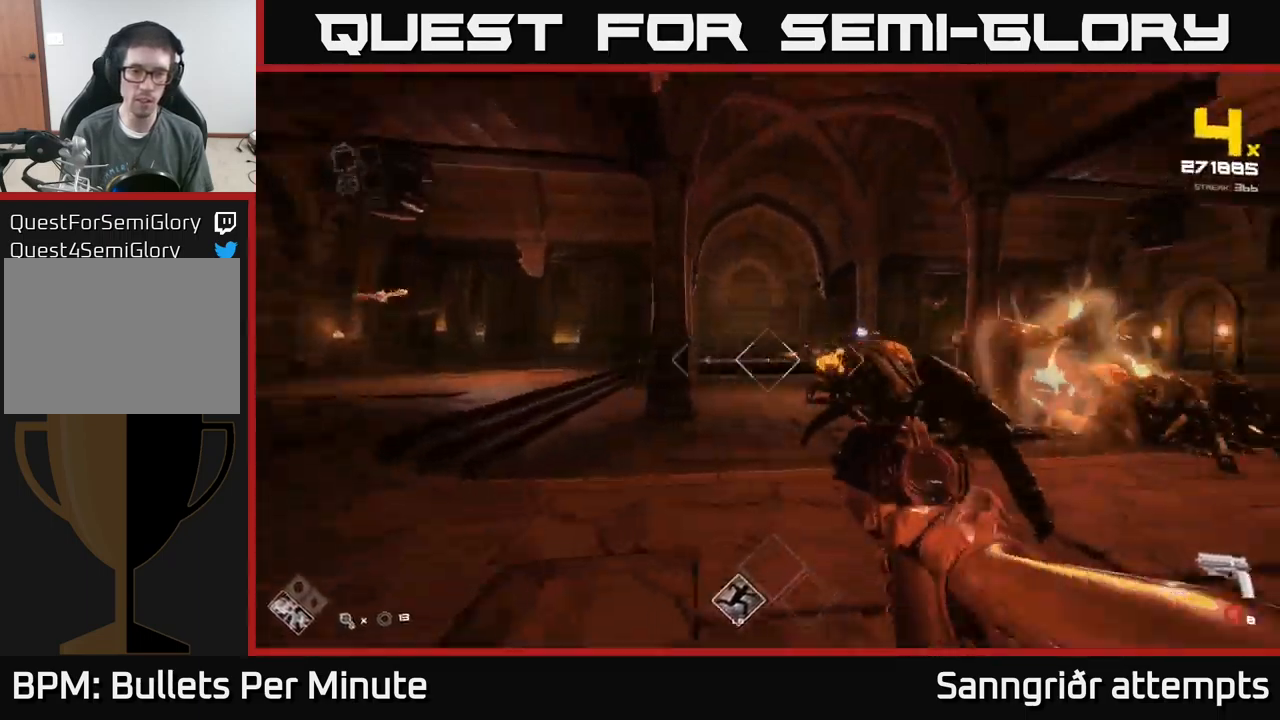
{"buttons": [], "left_stick": "left", "right_stick": "center", "events": [[16, "R2", "down"], [100, "right_stick", "center"], [116, "R2", "up"], [116, "left_stick", "up-left"], [166, "right_stick", "left"], [283, "right_stick", "center"], [333, "R1", "down"], [383, "left_stick", "left"], [400, "R1", "up"]]}
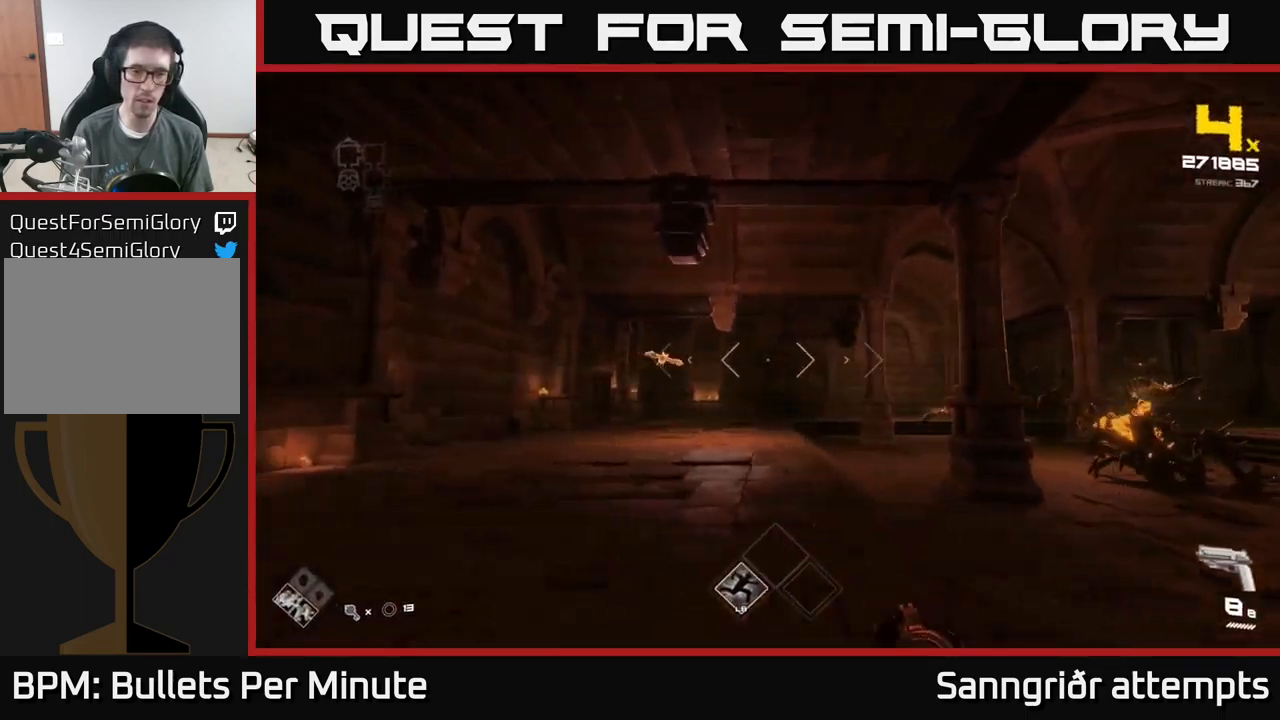
{"buttons": ["R2"], "left_stick": "up", "right_stick": "center", "events": [[150, "R2", "down"], [166, "left_stick", "up"], [216, "left_stick", "center"], [233, "R2", "up"], [316, "left_stick", "up-left"], [500, "R2", "down"], [500, "left_stick", "up"]]}
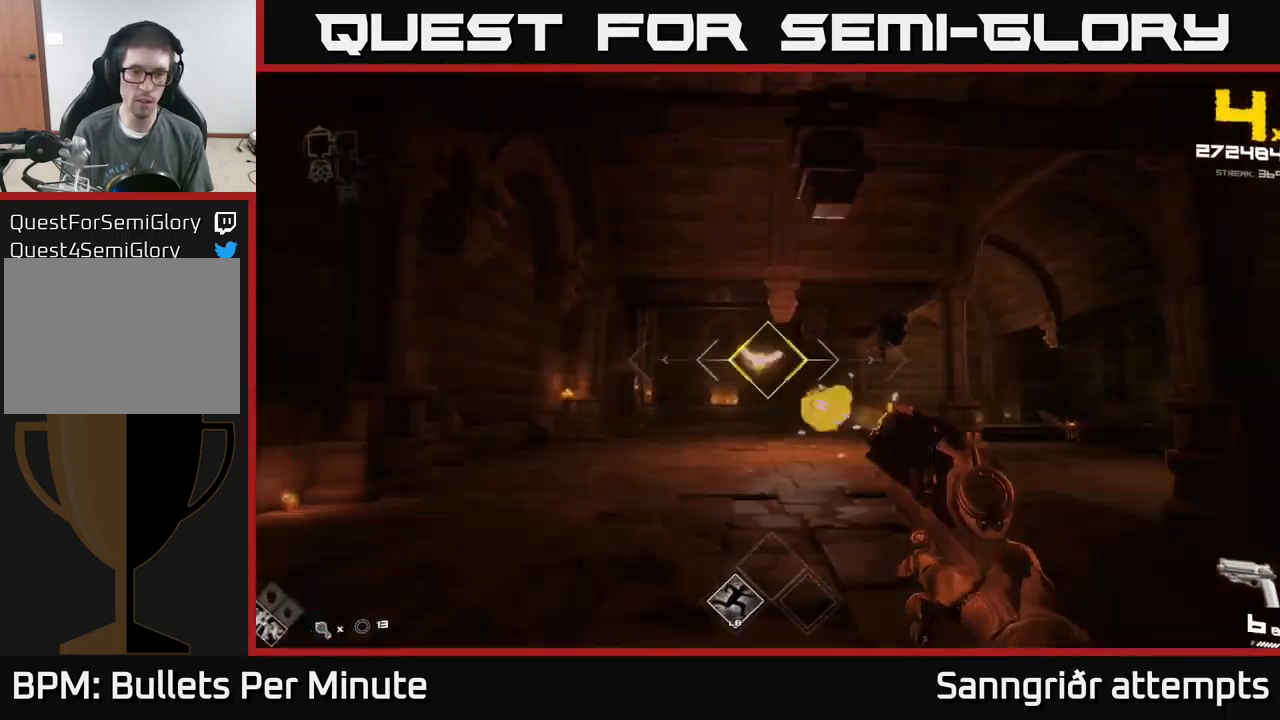
{"buttons": [], "left_stick": "up-left", "right_stick": "right", "events": [[83, "R2", "up"], [100, "left_stick", "up-left"], [233, "right_stick", "right"]]}
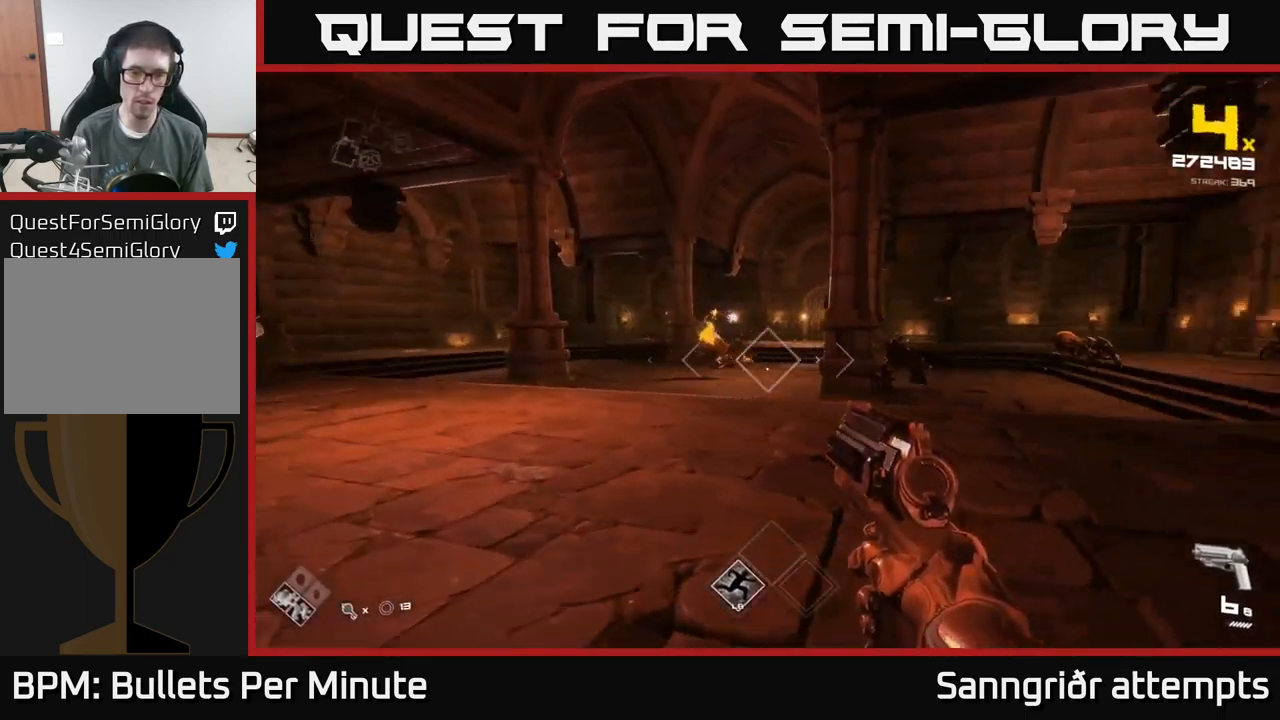
{"buttons": [], "left_stick": "left", "right_stick": "right", "events": [[33, "right_stick", "center"], [200, "R2", "down"], [300, "R2", "up"], [350, "left_stick", "center"], [433, "right_stick", "right"], [467, "left_stick", "left"]]}
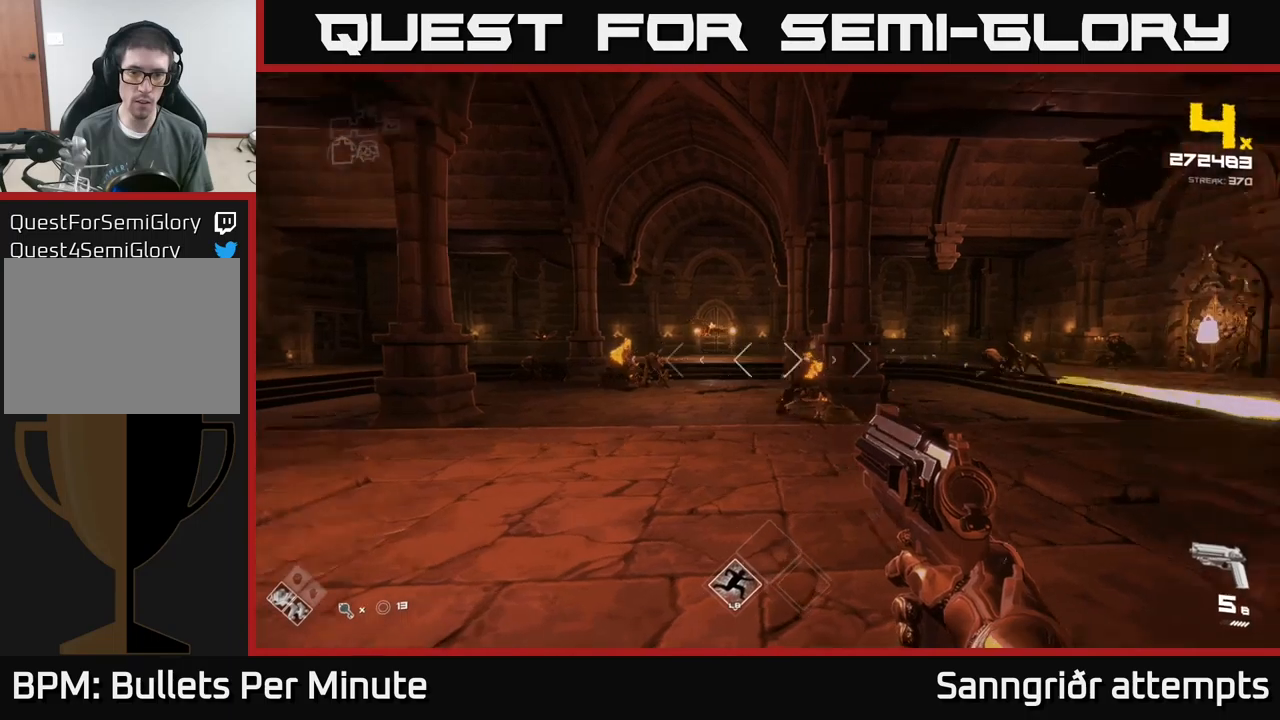
{"buttons": [], "left_stick": "center", "right_stick": "center", "events": [[33, "R2", "down"], [33, "right_stick", "center"], [133, "R2", "up"], [150, "left_stick", "center"], [250, "right_stick", "right"], [317, "left_stick", "down-left"], [350, "R2", "down"], [383, "right_stick", "center"], [417, "R2", "up"], [450, "left_stick", "center"]]}
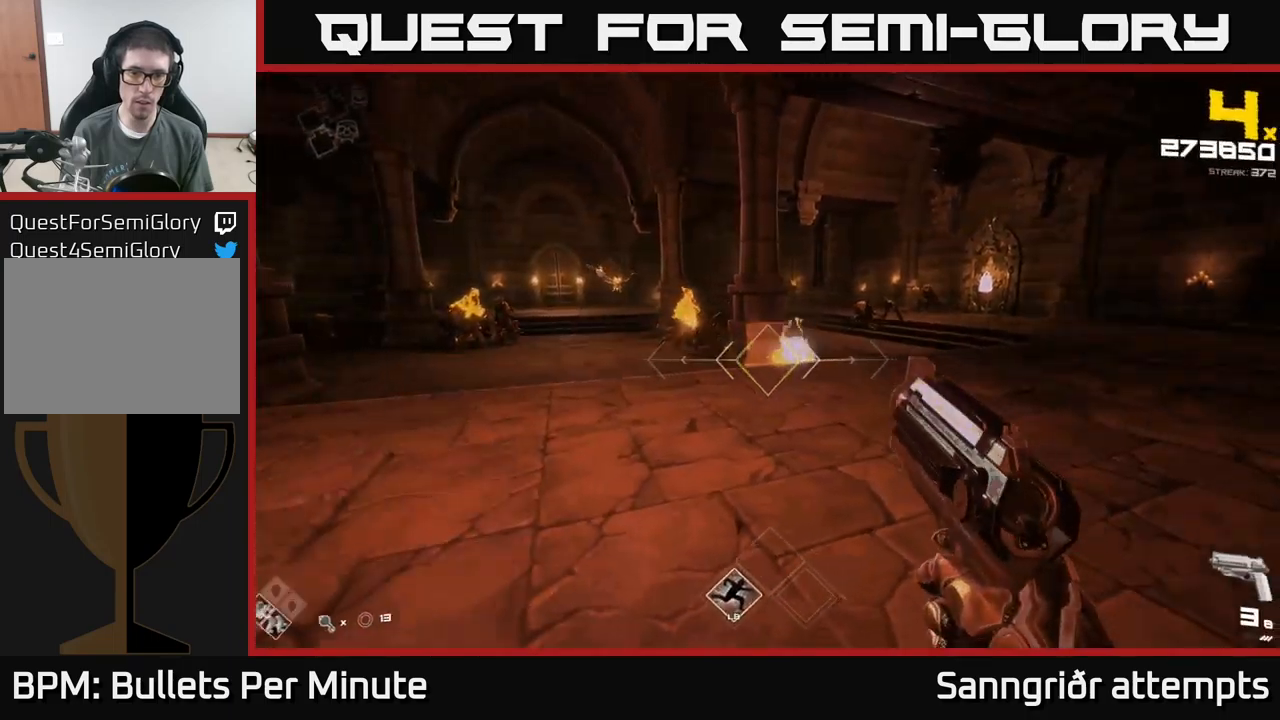
{"buttons": [], "left_stick": "up-left", "right_stick": "right", "events": [[67, "left_stick", "left"], [150, "right_stick", "left"], [233, "R2", "down"], [250, "left_stick", "center"], [250, "right_stick", "center"], [333, "R2", "up"], [383, "left_stick", "left"], [433, "right_stick", "right"], [467, "left_stick", "up-left"]]}
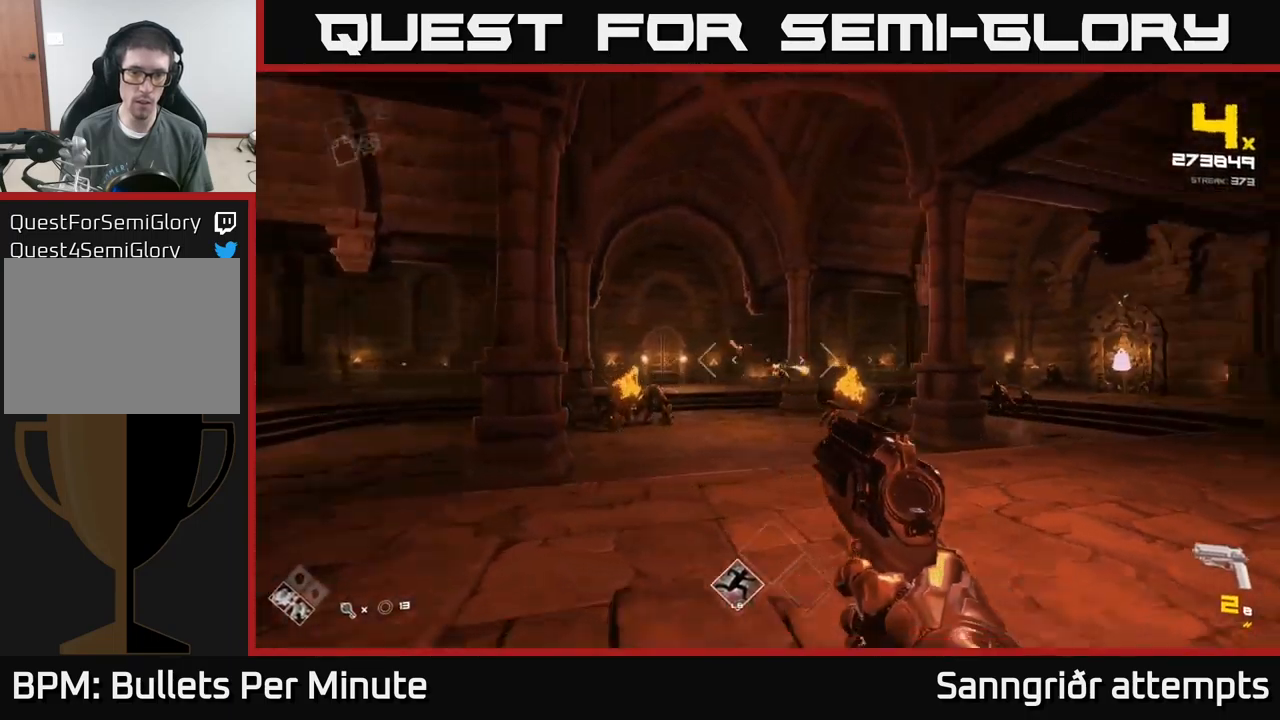
{"buttons": [], "left_stick": "left", "right_stick": "center", "events": [[67, "R2", "down"], [100, "left_stick", "center"], [100, "right_stick", "center"], [133, "R2", "up"], [183, "left_stick", "left"], [333, "left_stick", "center"], [417, "R2", "down"], [467, "left_stick", "left"], [483, "R2", "up"]]}
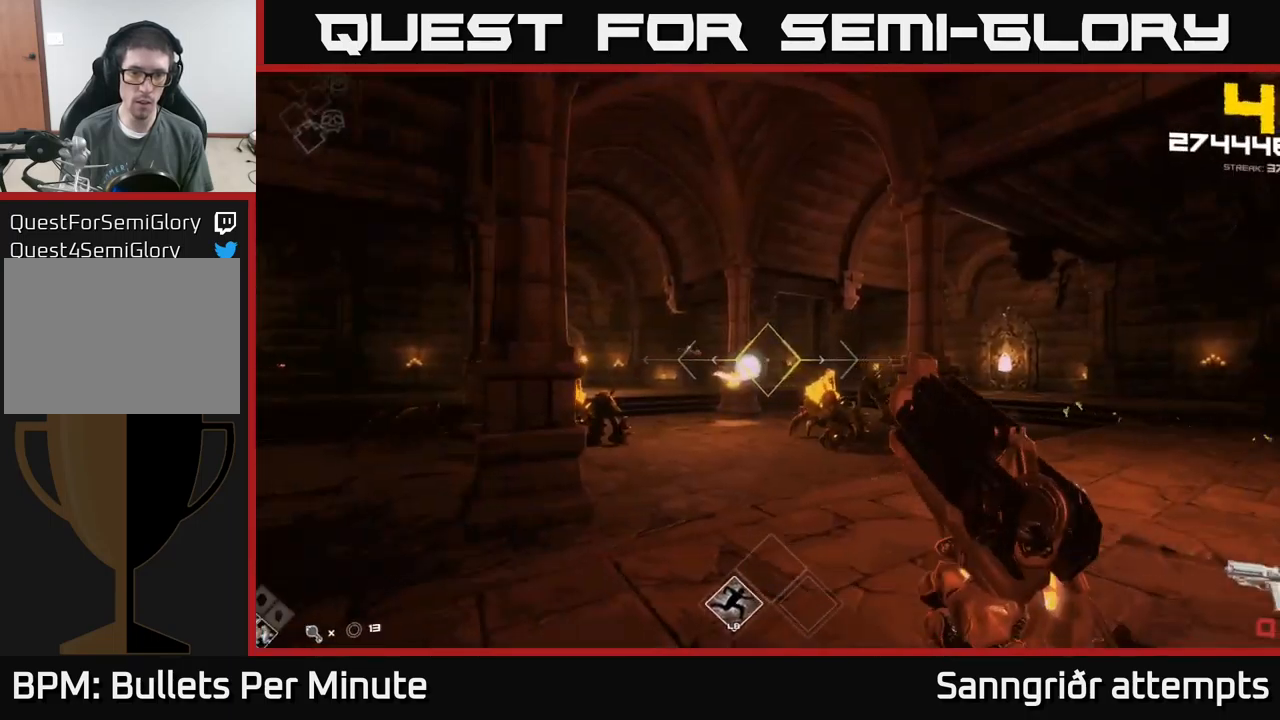
{"buttons": [], "left_stick": "left", "right_stick": "center", "events": [[100, "left_stick", "center"], [217, "left_stick", "down-left"], [300, "R1", "down"], [400, "right_stick", "left"], [417, "R1", "up"], [450, "left_stick", "left"], [500, "right_stick", "center"]]}
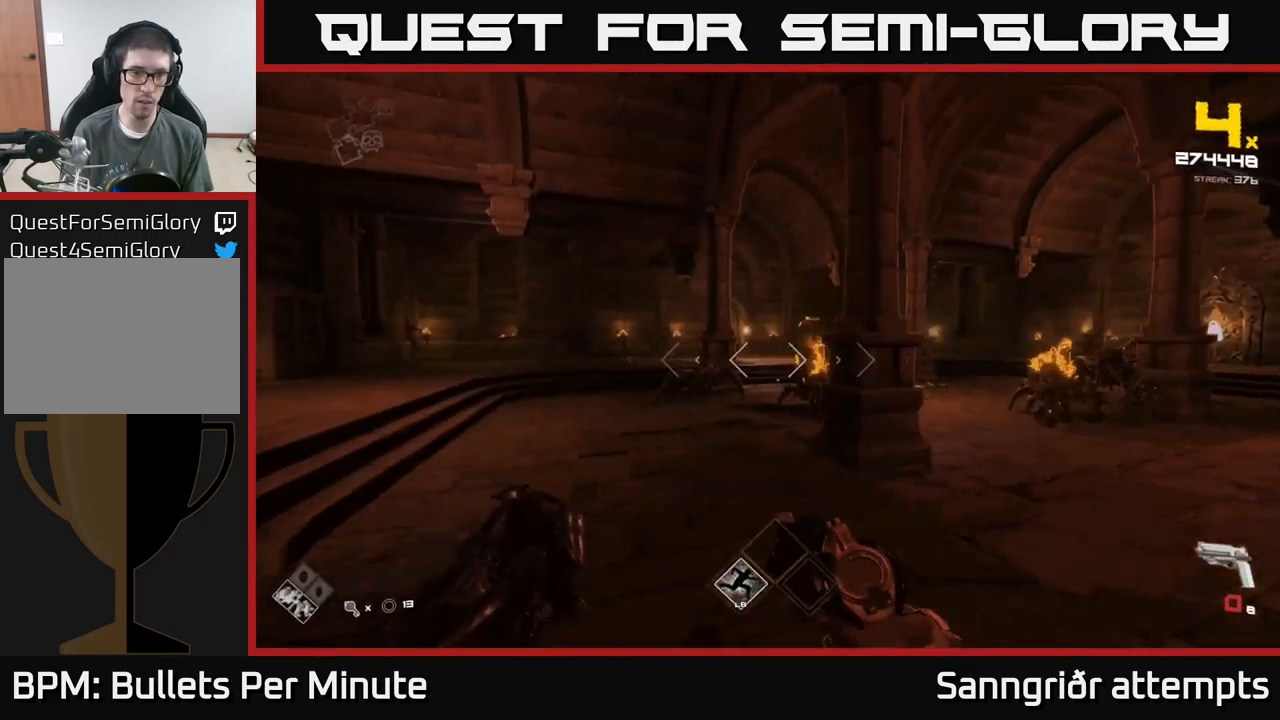
{"buttons": [], "left_stick": "left", "right_stick": "center", "events": [[67, "R1", "down"], [100, "left_stick", "up-left"], [200, "R1", "up"], [383, "R2", "down"], [383, "right_stick", "right"], [483, "R2", "up"], [483, "right_stick", "center"], [500, "left_stick", "left"]]}
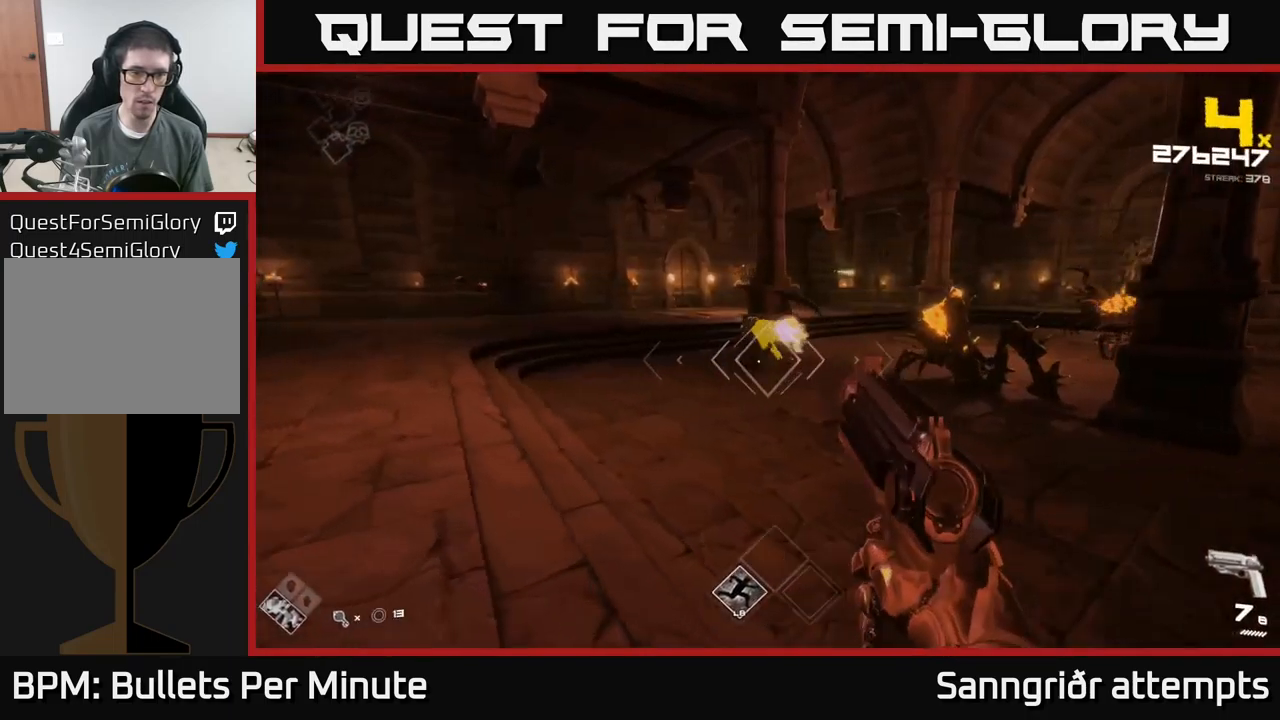
{"buttons": [], "left_stick": "up-left", "right_stick": "left", "events": [[100, "left_stick", "center"], [183, "right_stick", "right"], [233, "R2", "down"], [233, "left_stick", "left"], [250, "right_stick", "center"], [333, "R2", "up"], [383, "left_stick", "up-left"], [450, "right_stick", "left"]]}
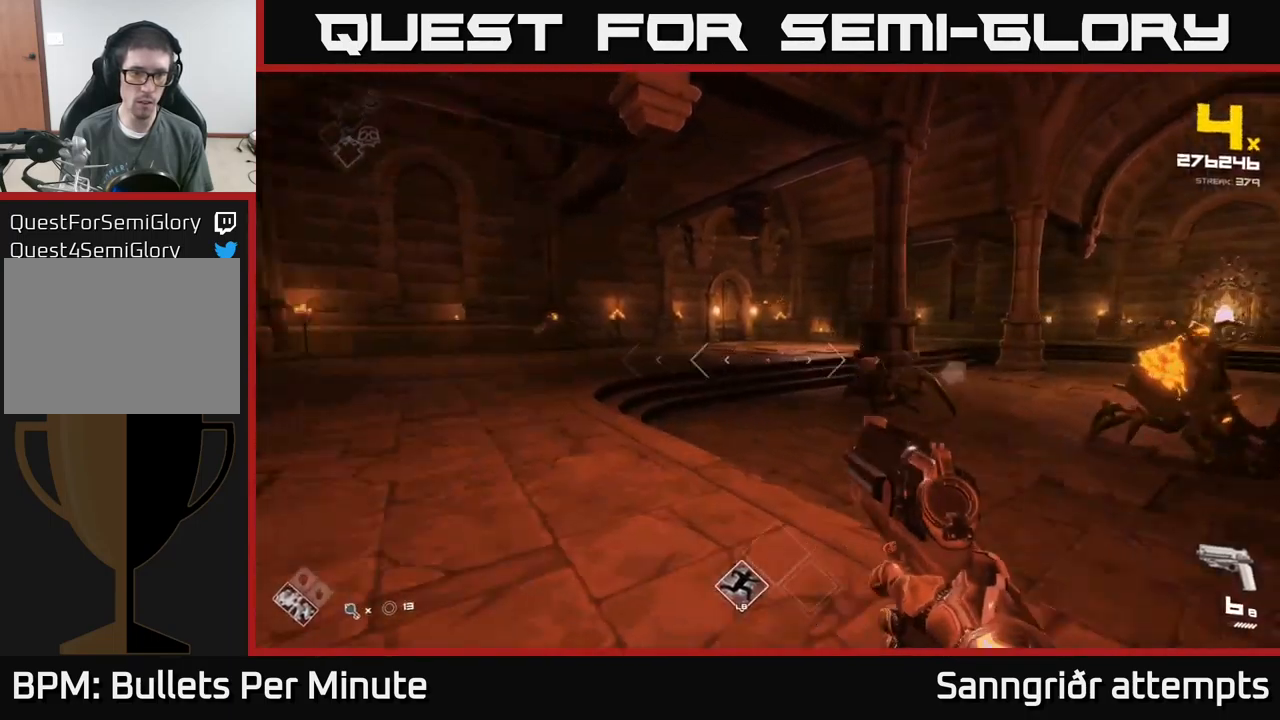
{"buttons": [], "left_stick": "up-left", "right_stick": "right", "events": [[167, "R2", "down"], [167, "left_stick", "center"], [200, "right_stick", "center"], [267, "R2", "up"], [333, "left_stick", "up-left"], [383, "right_stick", "right"]]}
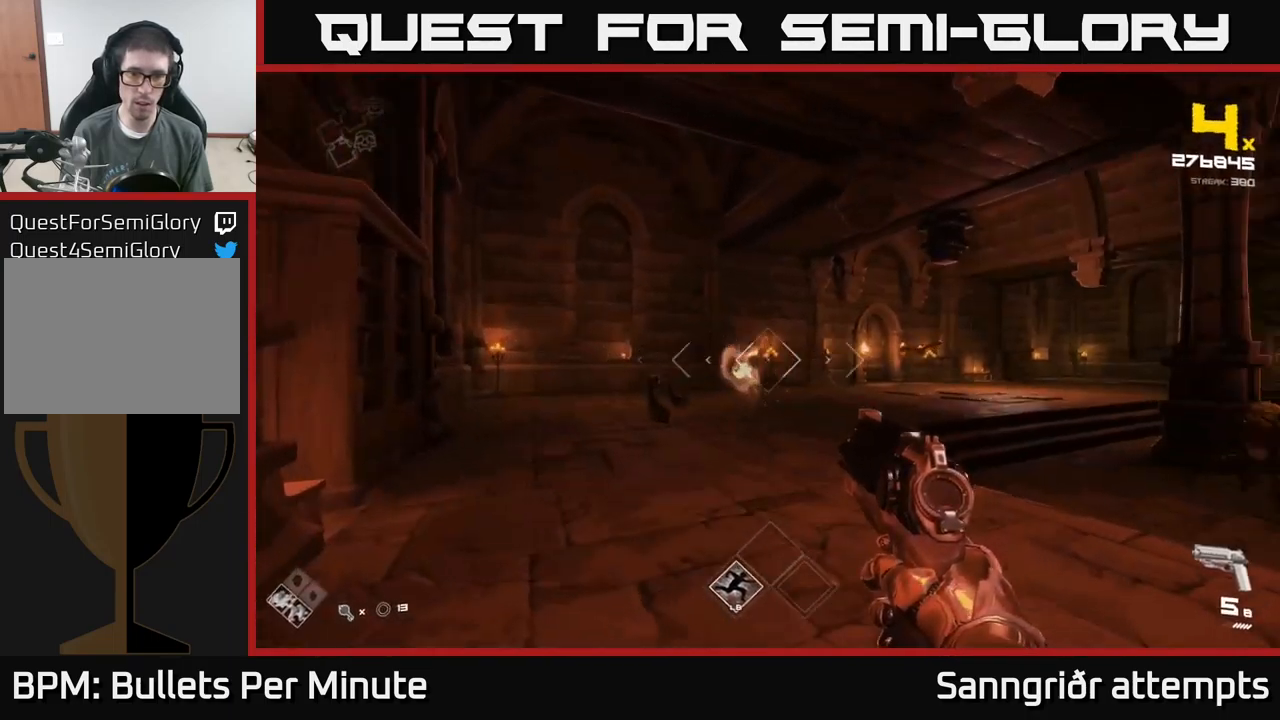
{"buttons": [], "left_stick": "up-left", "right_stick": "center", "events": [[217, "right_stick", "center"], [383, "left_stick", "up"], [500, "left_stick", "up-left"]]}
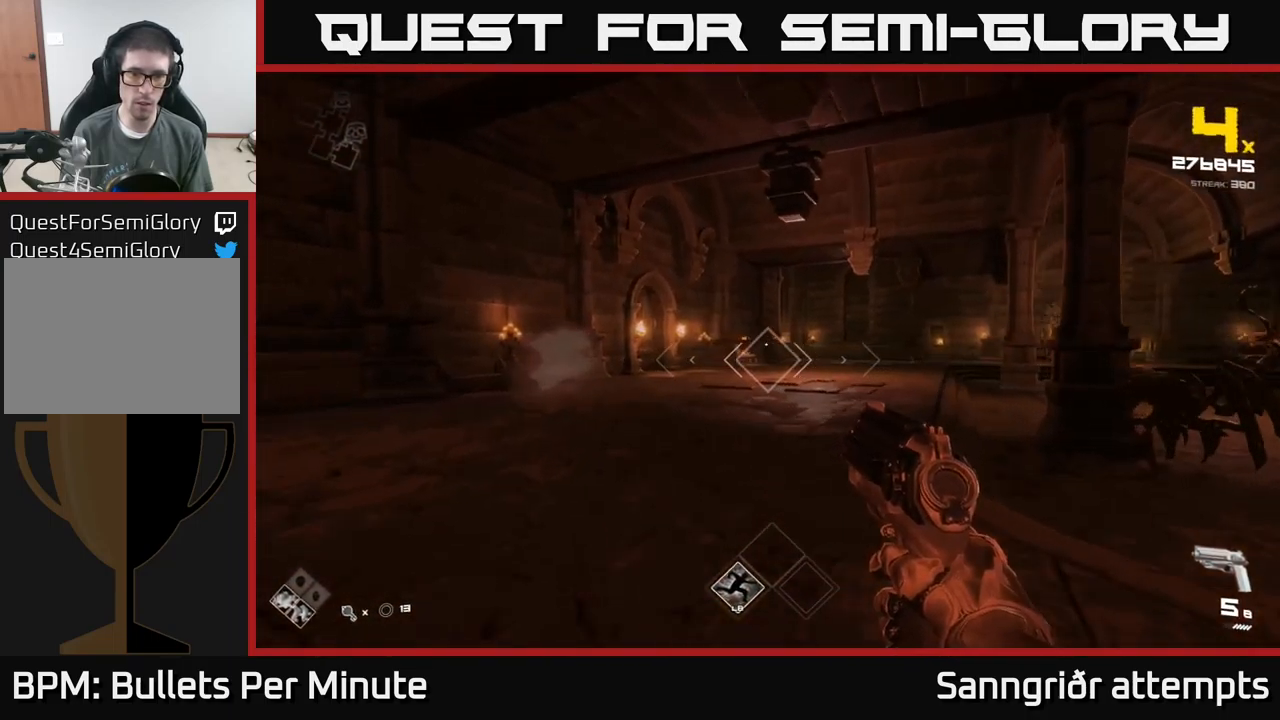
{"buttons": [], "left_stick": "down-left", "right_stick": "right", "events": [[117, "R2", "down"], [117, "left_stick", "up"], [233, "R2", "up"], [333, "left_stick", "left"], [333, "right_stick", "right"], [417, "left_stick", "down-left"]]}
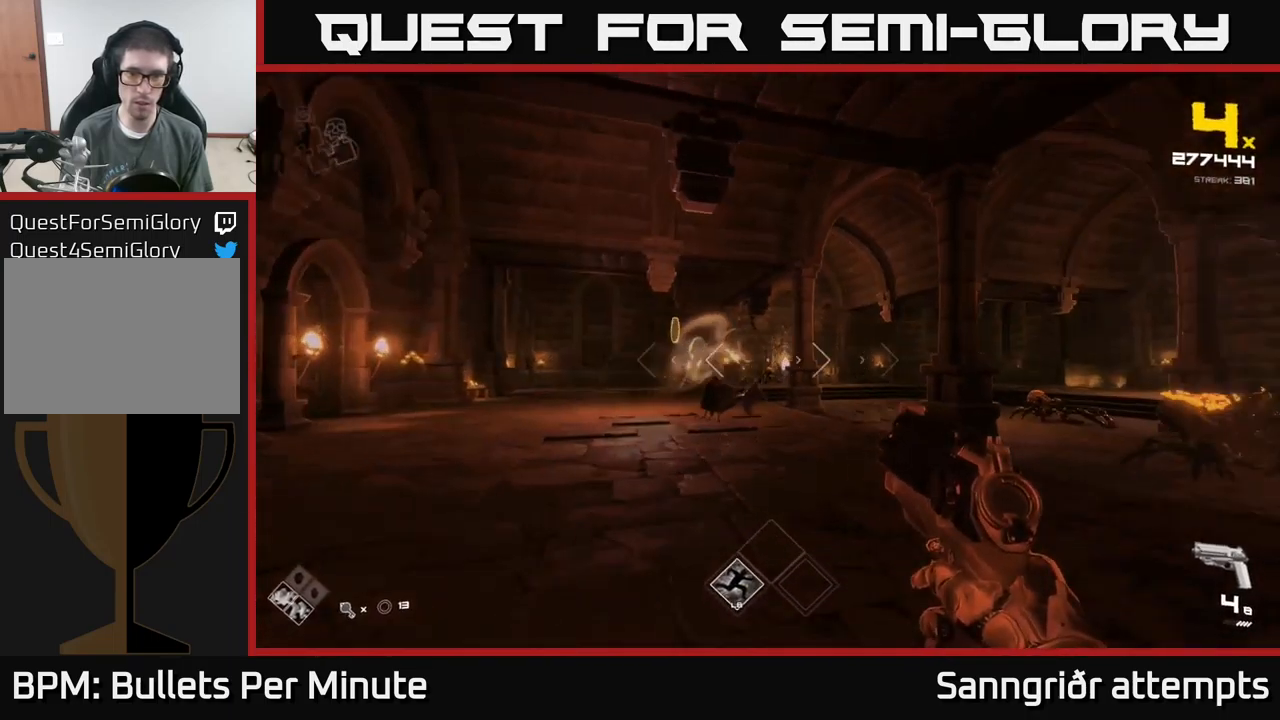
{"buttons": [], "left_stick": "center", "right_stick": "center", "events": [[183, "left_stick", "center"], [250, "right_stick", "center"], [267, "R2", "down"], [300, "left_stick", "left"], [333, "R2", "up"], [417, "left_stick", "center"]]}
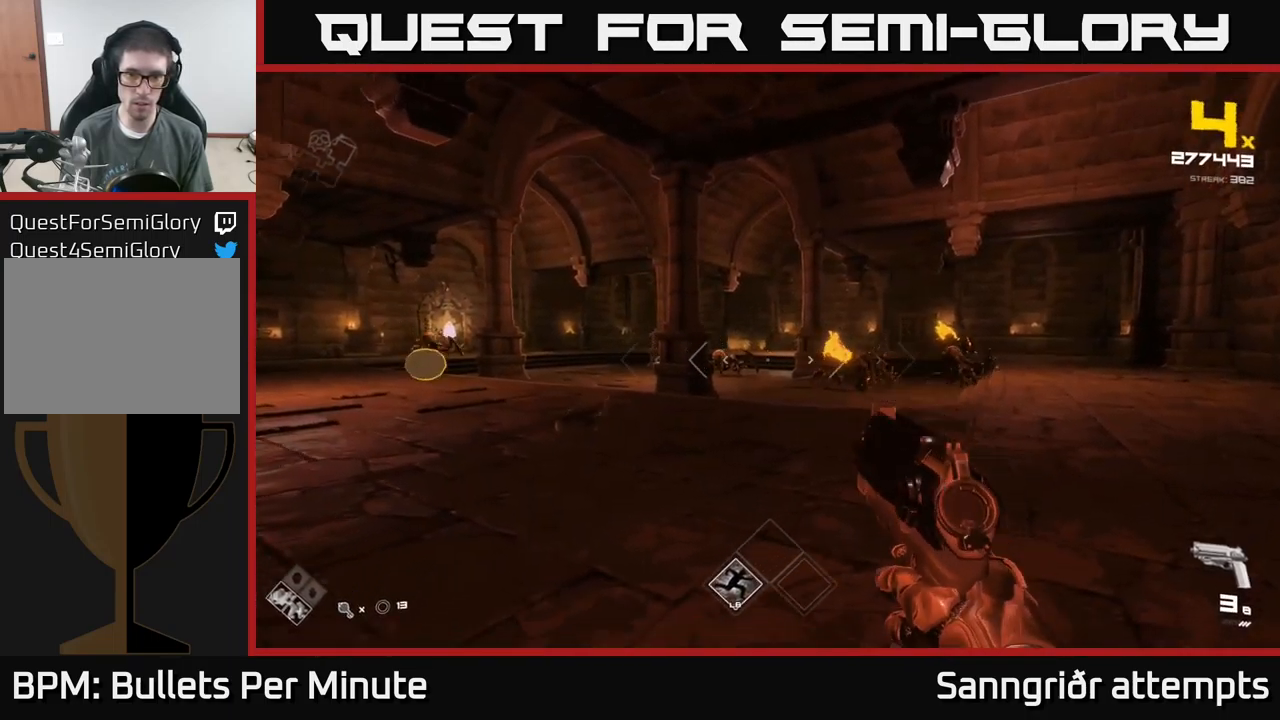
{"buttons": ["R2"], "left_stick": "up-left", "right_stick": "left", "events": [[83, "right_stick", "right"], [133, "left_stick", "left"], [149, "R2", "down"], [216, "right_stick", "center"], [249, "R2", "up"], [249, "left_stick", "center"], [433, "left_stick", "up-left"], [433, "right_stick", "left"], [499, "R2", "down"]]}
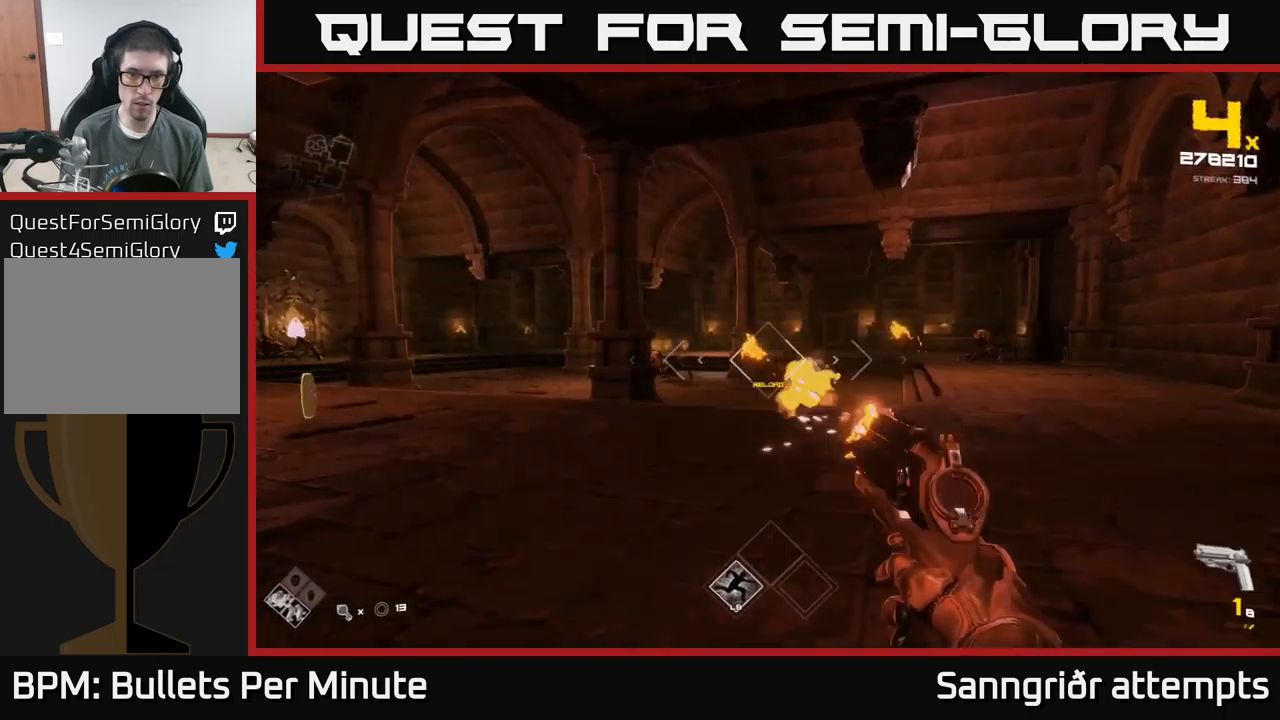
{"buttons": [], "left_stick": "center", "right_stick": "center", "events": [[17, "right_stick", "center"], [50, "left_stick", "center"], [100, "R2", "up"], [217, "left_stick", "up"], [367, "R2", "down"], [434, "R2", "up"], [434, "left_stick", "center"]]}
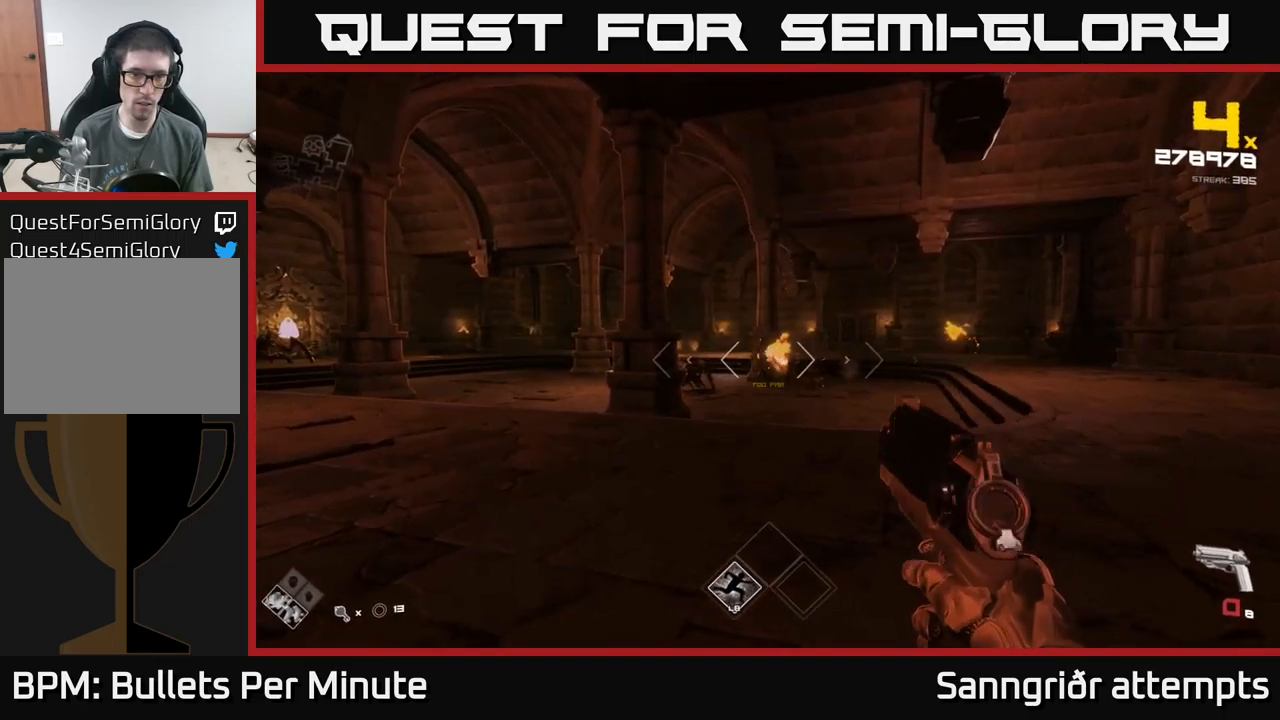
{"buttons": ["R2"], "left_stick": "center", "right_stick": "center", "events": [[34, "left_stick", "left"], [117, "R2", "down"], [267, "R2", "up"], [400, "left_stick", "center"], [467, "R2", "down"]]}
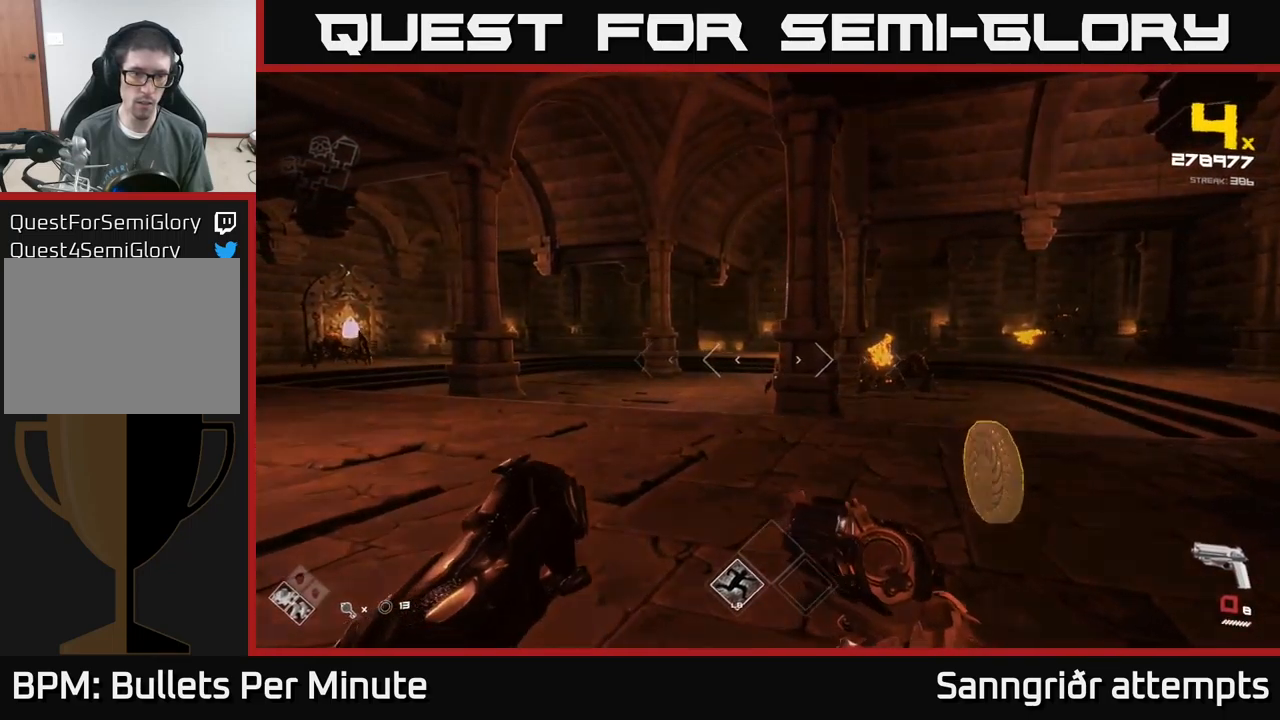
{"buttons": [], "left_stick": "up", "right_stick": "center", "events": [[67, "R2", "up"], [100, "left_stick", "up"], [134, "right_stick", "left"], [167, "left_stick", "up-left"], [350, "right_stick", "center"], [384, "left_stick", "up"]]}
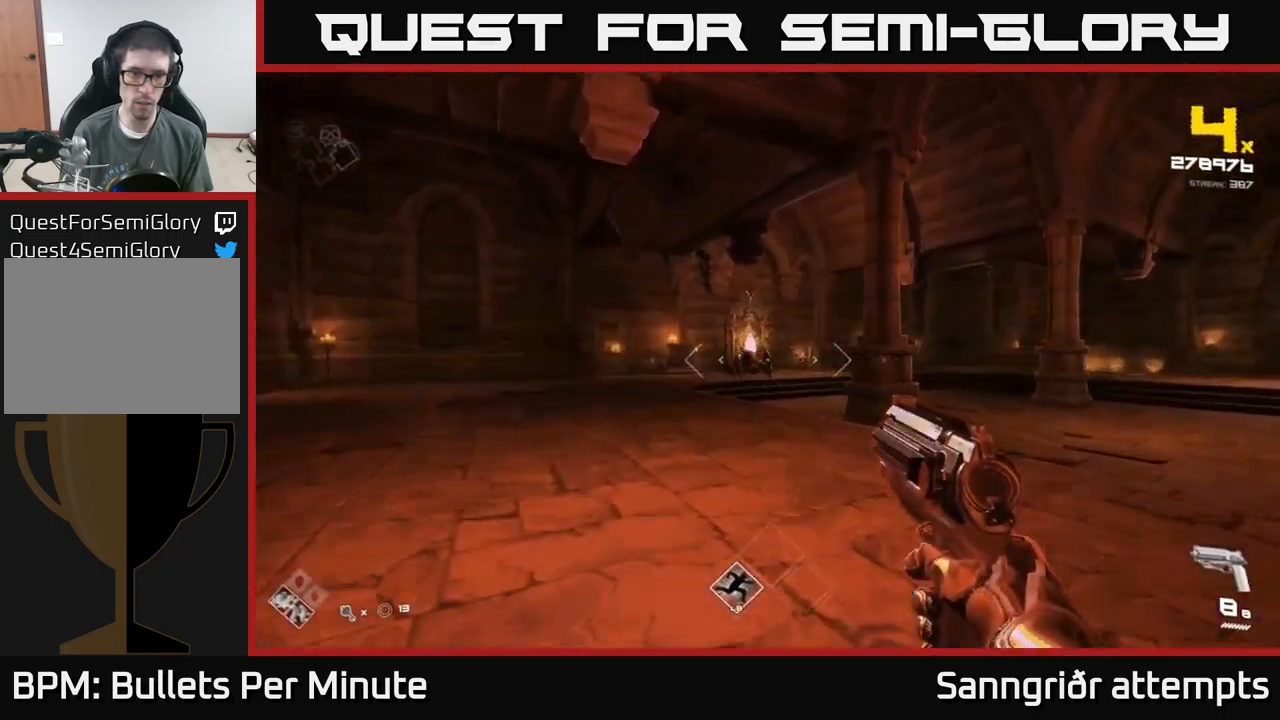
{"buttons": [], "left_stick": "up-left", "right_stick": "center", "events": [[34, "left_stick", "up-left"], [150, "left_stick", "up"], [217, "R2", "down"], [300, "R2", "up"], [384, "left_stick", "up-left"]]}
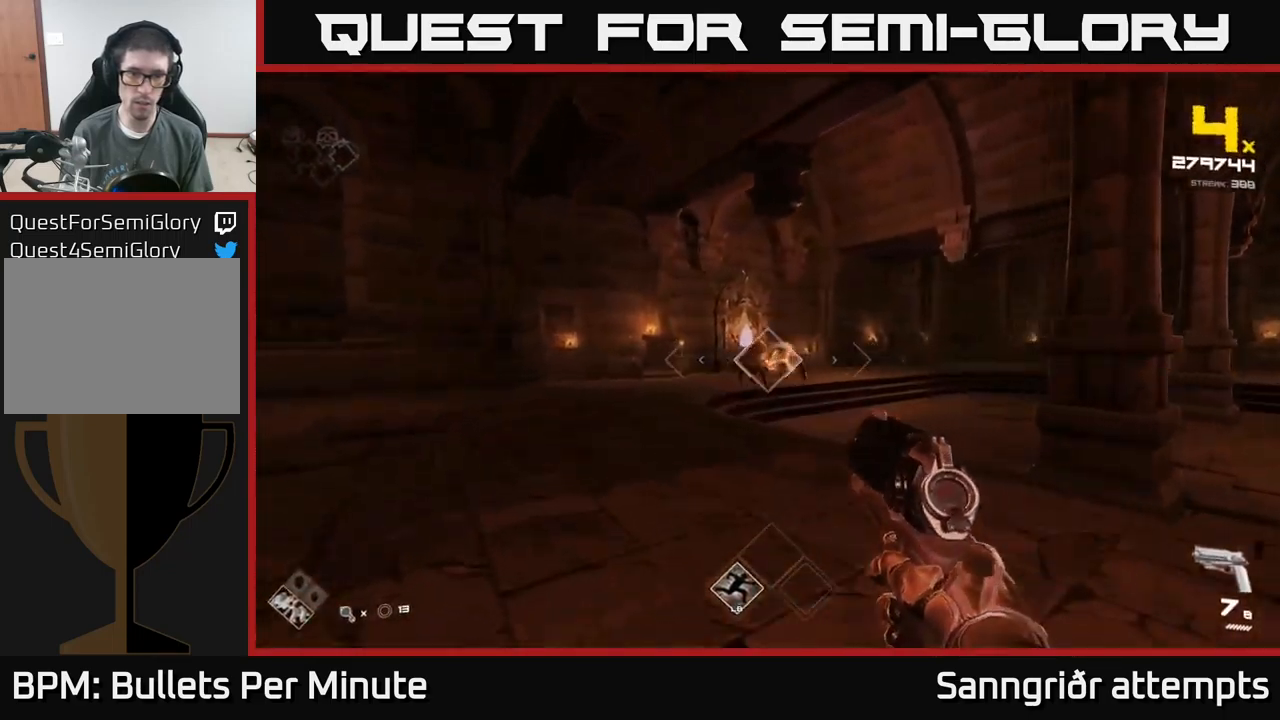
{"buttons": [], "left_stick": "up", "right_stick": "center", "events": [[34, "R2", "down"], [67, "left_stick", "center"], [100, "R2", "up"], [267, "left_stick", "up-left"], [350, "R2", "down"], [367, "left_stick", "up"], [417, "R2", "up"]]}
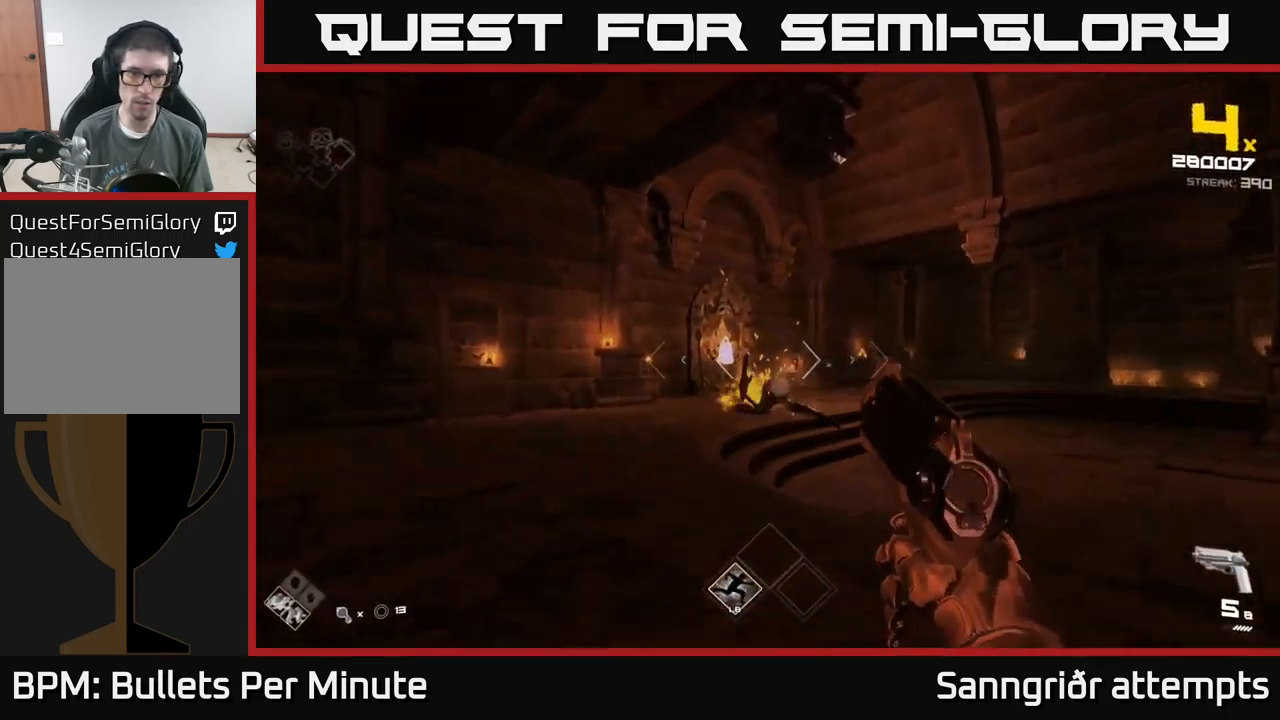
{"buttons": [], "left_stick": "left", "right_stick": "right", "events": [[50, "left_stick", "up-left"], [250, "right_stick", "right"], [317, "left_stick", "left"]]}
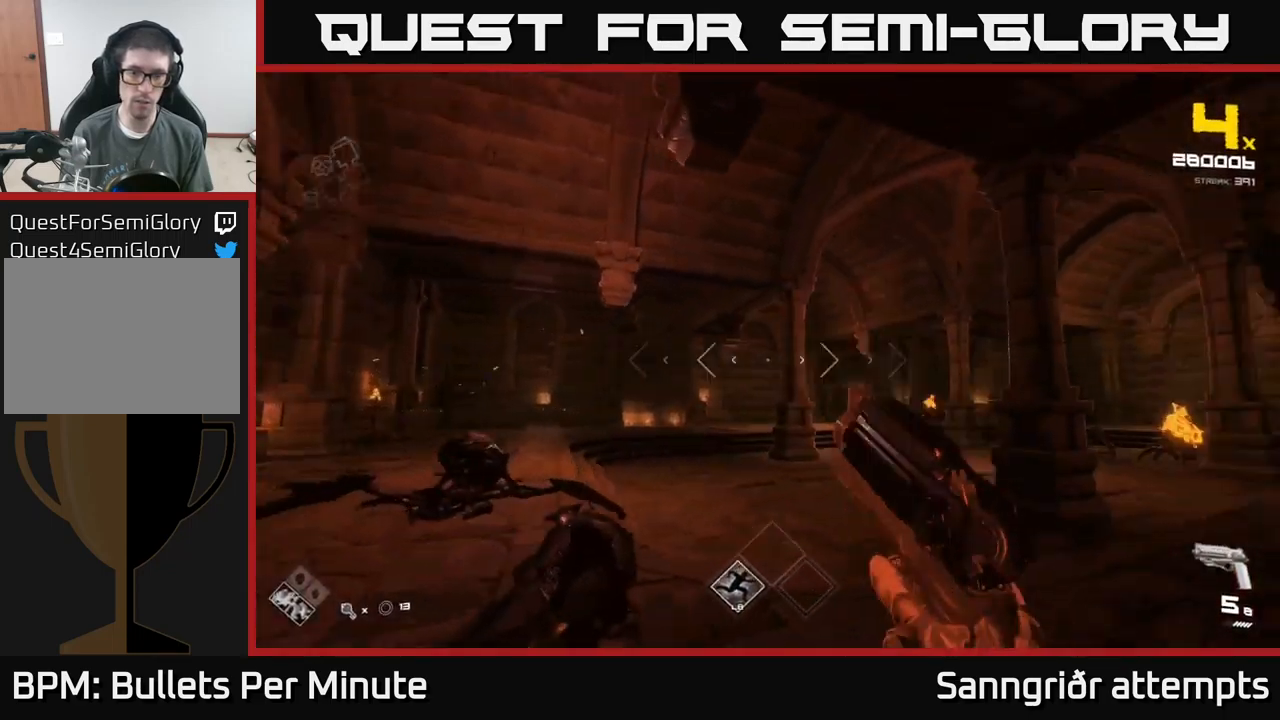
{"buttons": [], "left_stick": "up-right", "right_stick": "center", "events": [[67, "left_stick", "center"], [134, "R1", "down"], [234, "R1", "up"], [234, "right_stick", "center"], [284, "left_stick", "up-right"]]}
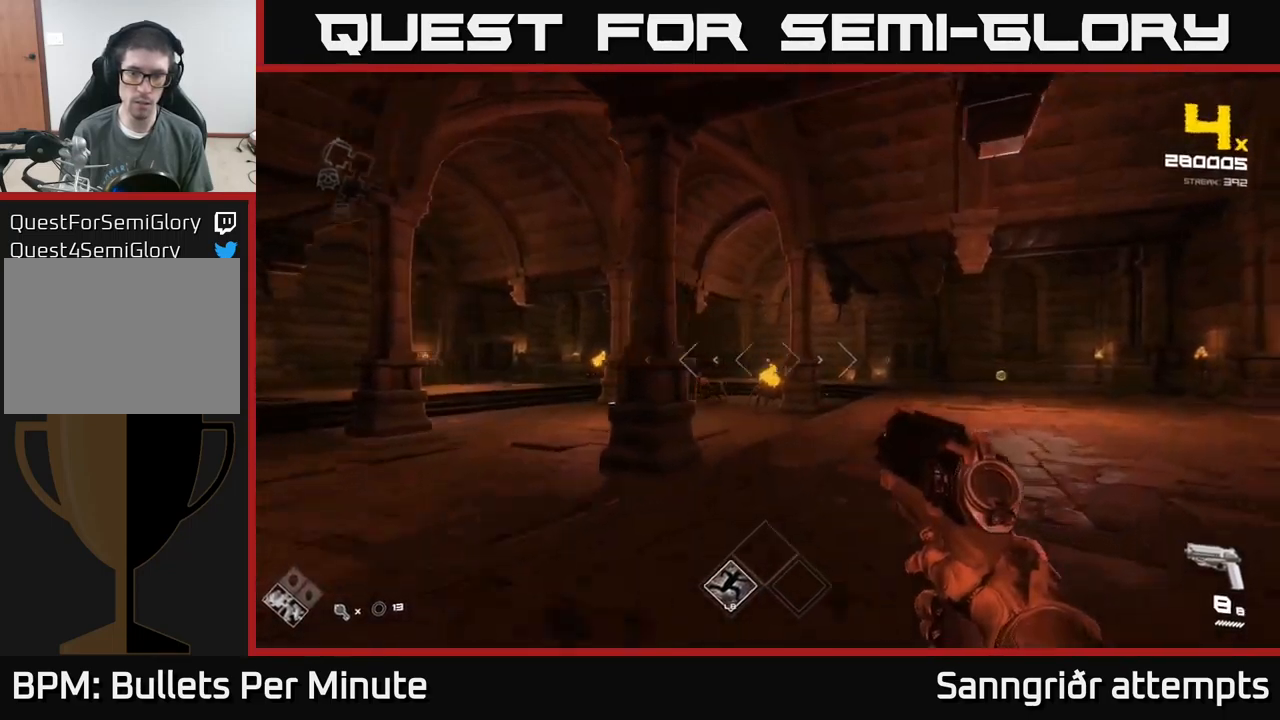
{"buttons": [], "left_stick": "up", "right_stick": "center", "events": [[100, "left_stick", "up"], [234, "R2", "down"], [350, "R2", "up"]]}
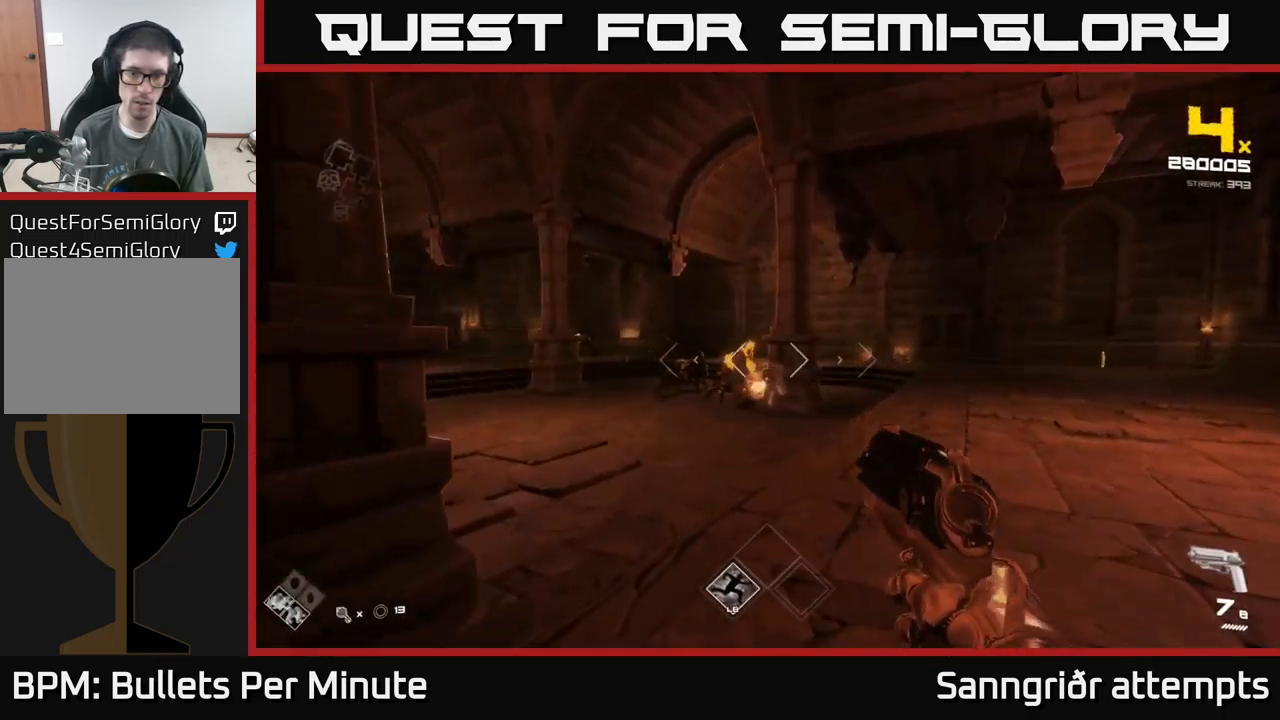
{"buttons": [], "left_stick": "center", "right_stick": "center", "events": [[50, "left_stick", "center"], [67, "R2", "down"], [167, "R2", "up"], [350, "left_stick", "up"], [400, "R2", "down"], [484, "R2", "up"], [500, "left_stick", "center"]]}
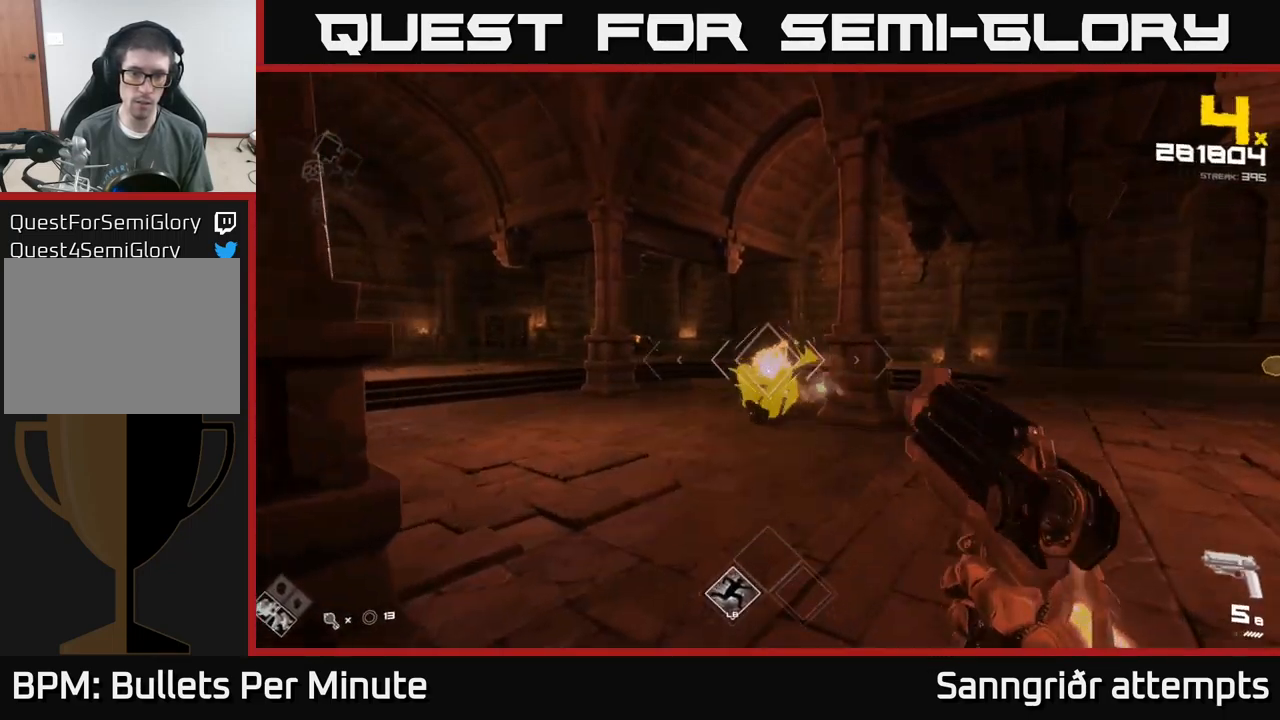
{"buttons": [], "left_stick": "center", "right_stick": "center", "events": [[267, "R2", "down"], [334, "R2", "up"], [334, "left_stick", "up"], [501, "left_stick", "center"]]}
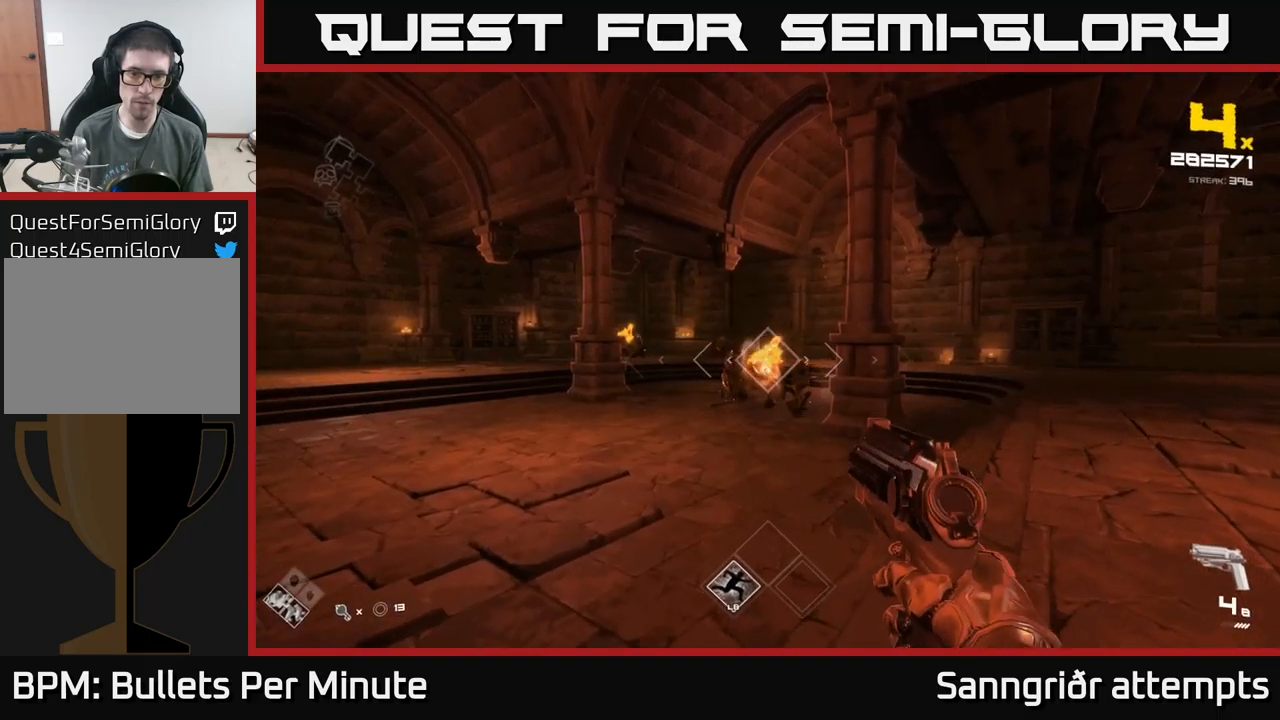
{"buttons": [], "left_stick": "up", "right_stick": "center", "events": [[66, "R2", "down"], [183, "R2", "up"], [416, "R2", "down"], [416, "left_stick", "up"], [500, "R2", "up"]]}
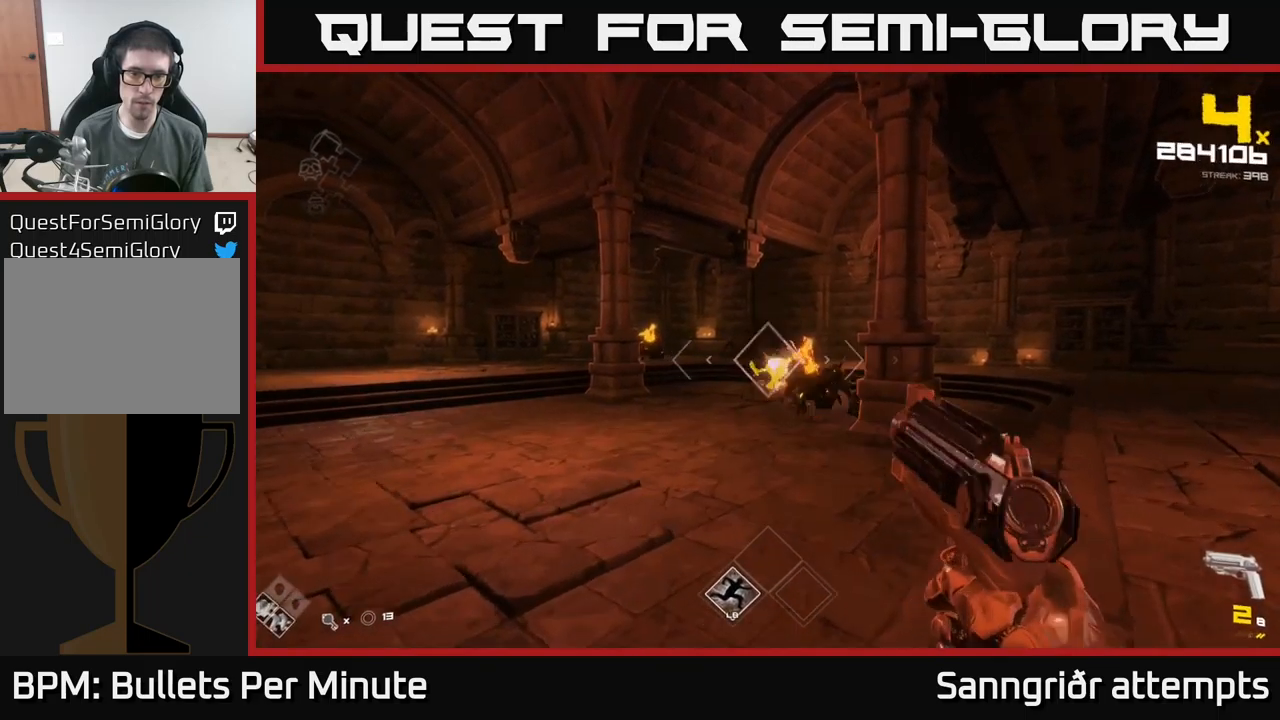
{"buttons": [], "left_stick": "center", "right_stick": "center", "events": [[100, "left_stick", "center"], [250, "R2", "down"], [283, "left_stick", "up-right"], [366, "R2", "up"], [450, "left_stick", "center"]]}
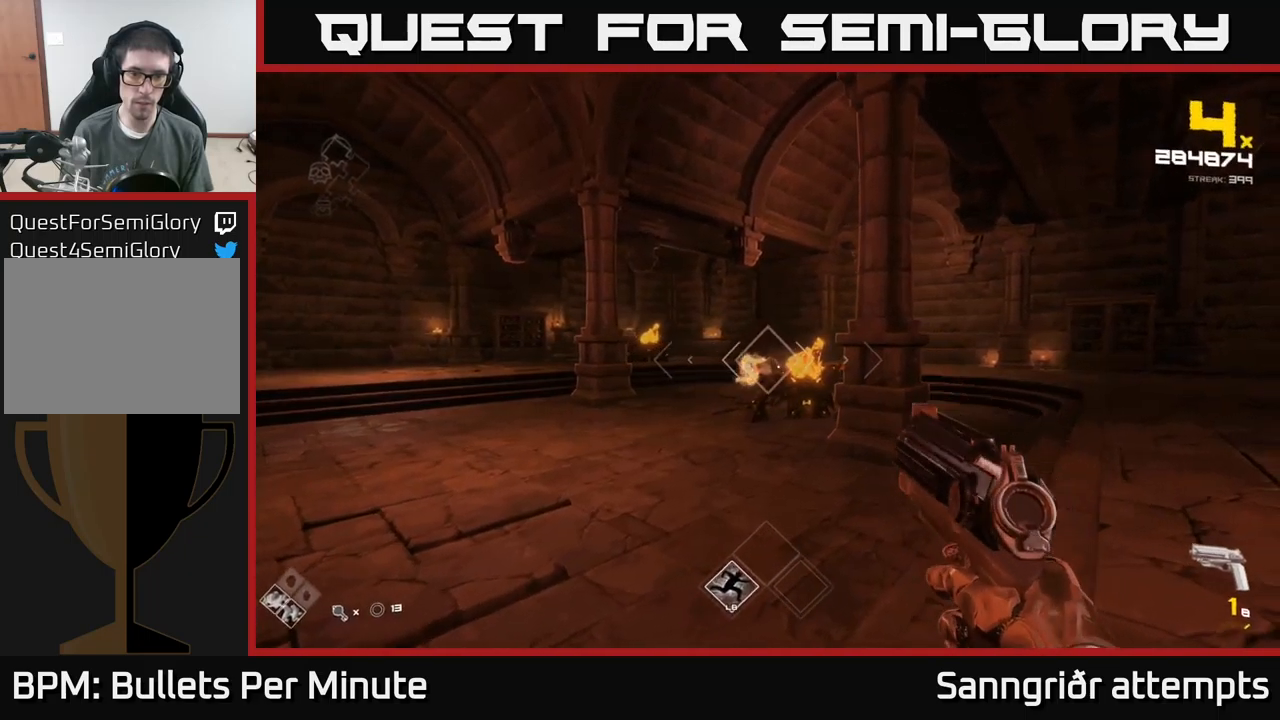
{"buttons": ["R2"], "left_stick": "center", "right_stick": "center", "events": [[116, "R2", "down"], [116, "left_stick", "right"], [233, "R2", "up"], [233, "left_stick", "center"], [450, "R2", "down"]]}
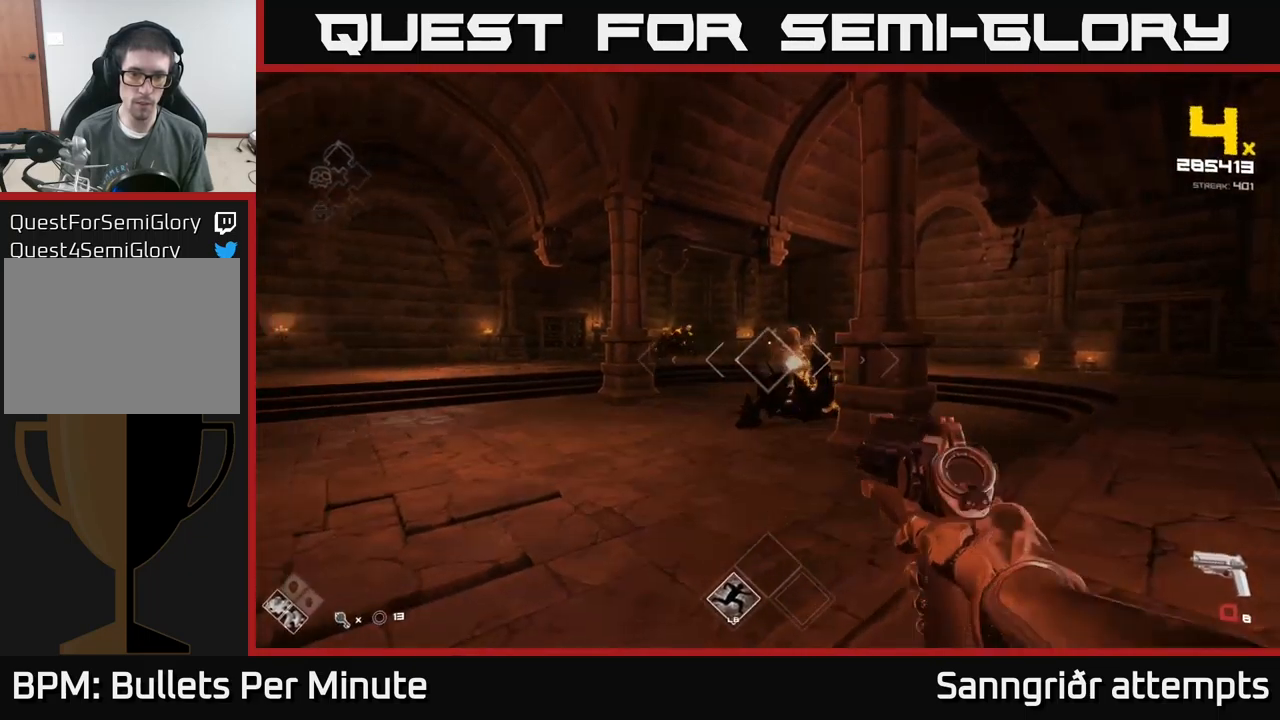
{"buttons": [], "left_stick": "up", "right_stick": "center", "events": [[50, "R2", "up"], [50, "left_stick", "right"], [200, "left_stick", "center"], [266, "R2", "down"], [366, "R2", "up"], [433, "left_stick", "up"]]}